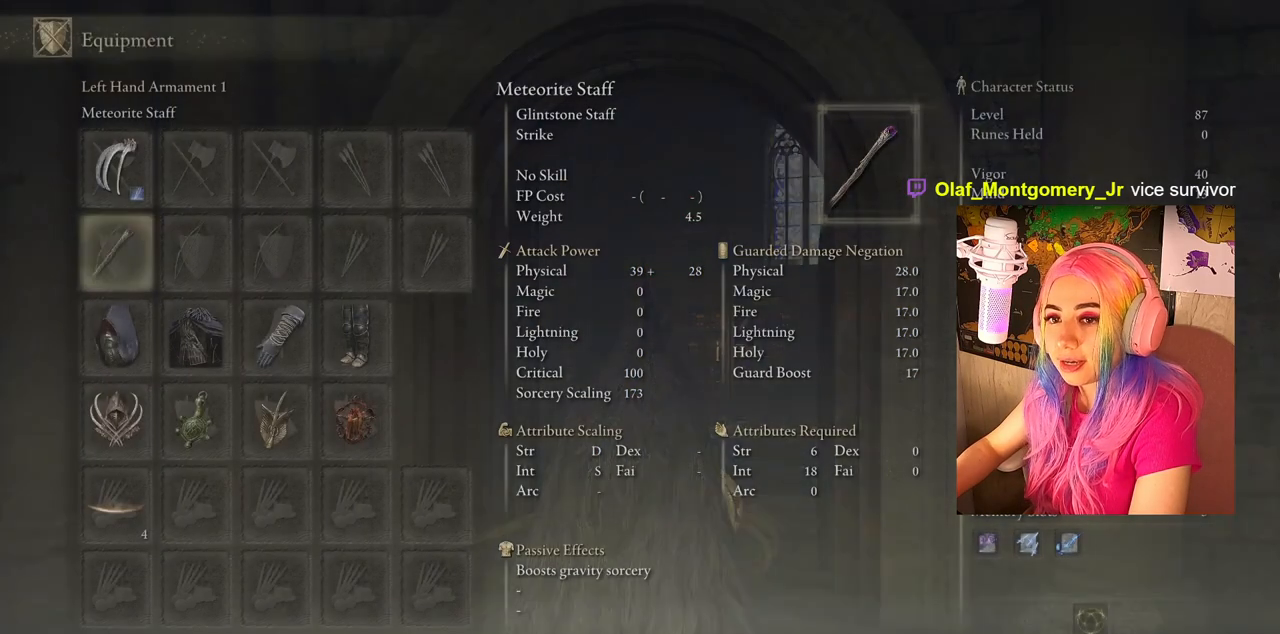
Gameplay with a controller (PlayStation layout); each line is a JSON object with the inputs held at the frame after it. "events" lists button and stick changes between this image and that frame as [ms after this image, input, new state], when the widget could be followed in between.
{"buttons": [], "left_stick": "center", "right_stick": "center", "events": [[350, "CIRCLE", "down"], [417, "CIRCLE", "up"]]}
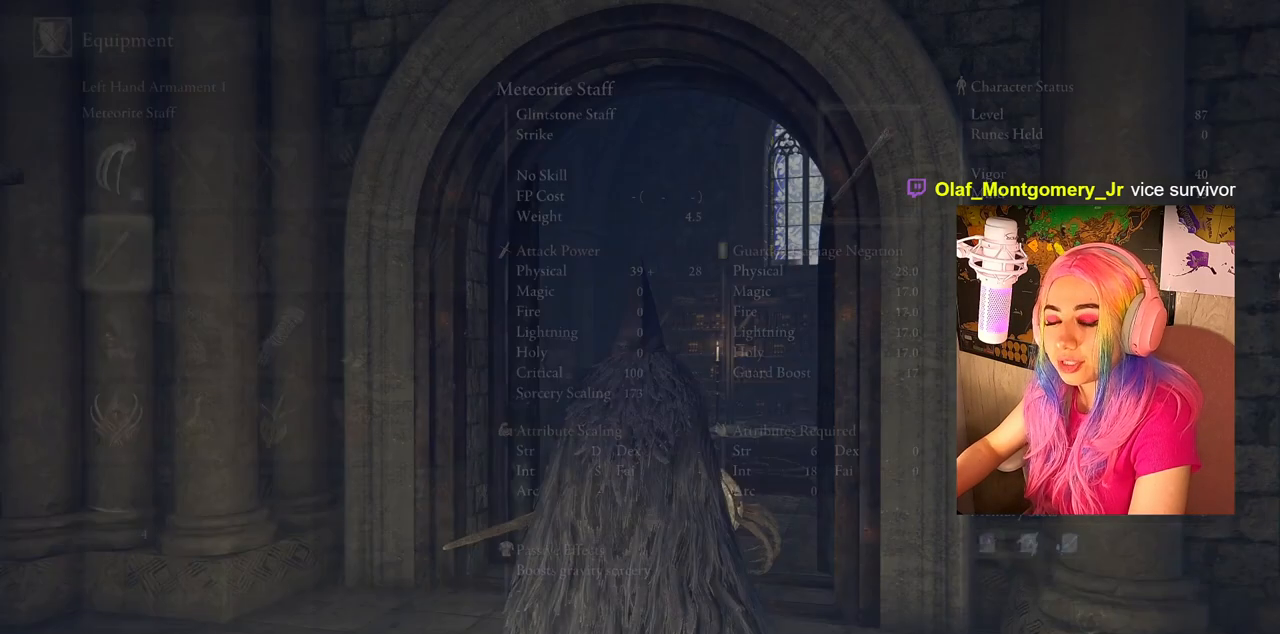
{"buttons": [], "left_stick": "center", "right_stick": "center", "events": [[267, "right_stick", "left"], [450, "right_stick", "center"]]}
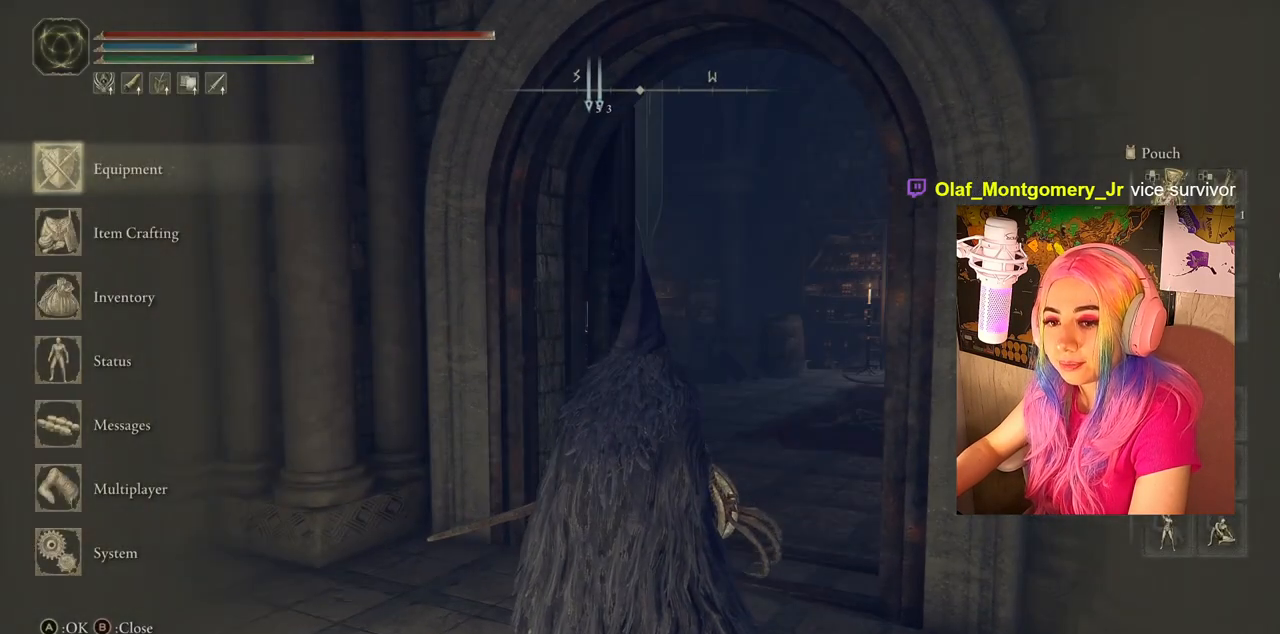
{"buttons": [], "left_stick": "up-left", "right_stick": "center", "events": [[233, "CIRCLE", "down"], [333, "CIRCLE", "up"], [417, "left_stick", "up-left"]]}
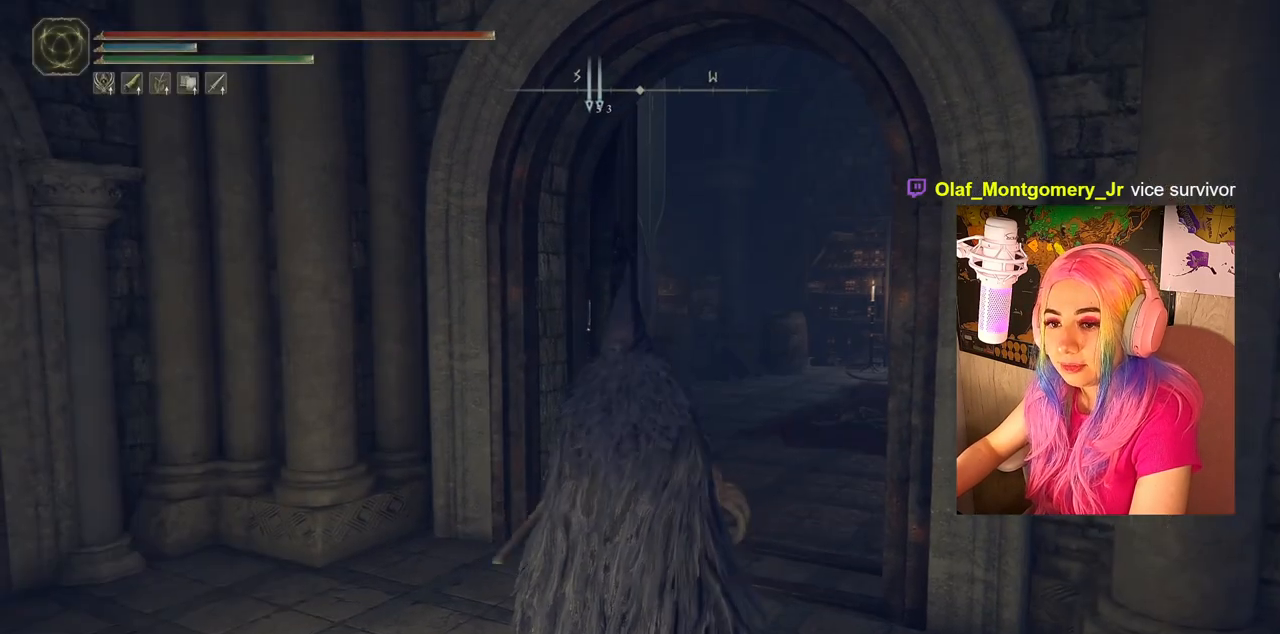
{"buttons": [], "left_stick": "center", "right_stick": "center", "events": [[17, "right_stick", "down-left"], [100, "left_stick", "center"], [100, "right_stick", "center"], [300, "TRIANGLE", "down"], [400, "TRIANGLE", "up"]]}
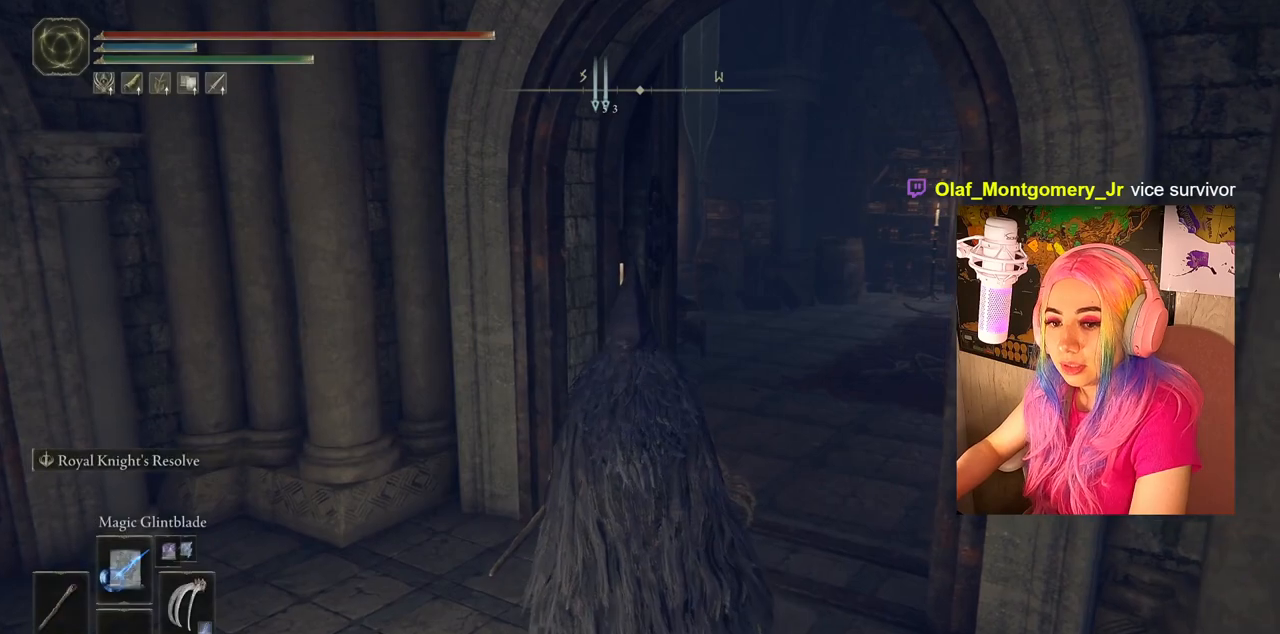
{"buttons": [], "left_stick": "center", "right_stick": "center", "events": [[233, "TRIANGLE", "down"], [300, "TRIANGLE", "up"]]}
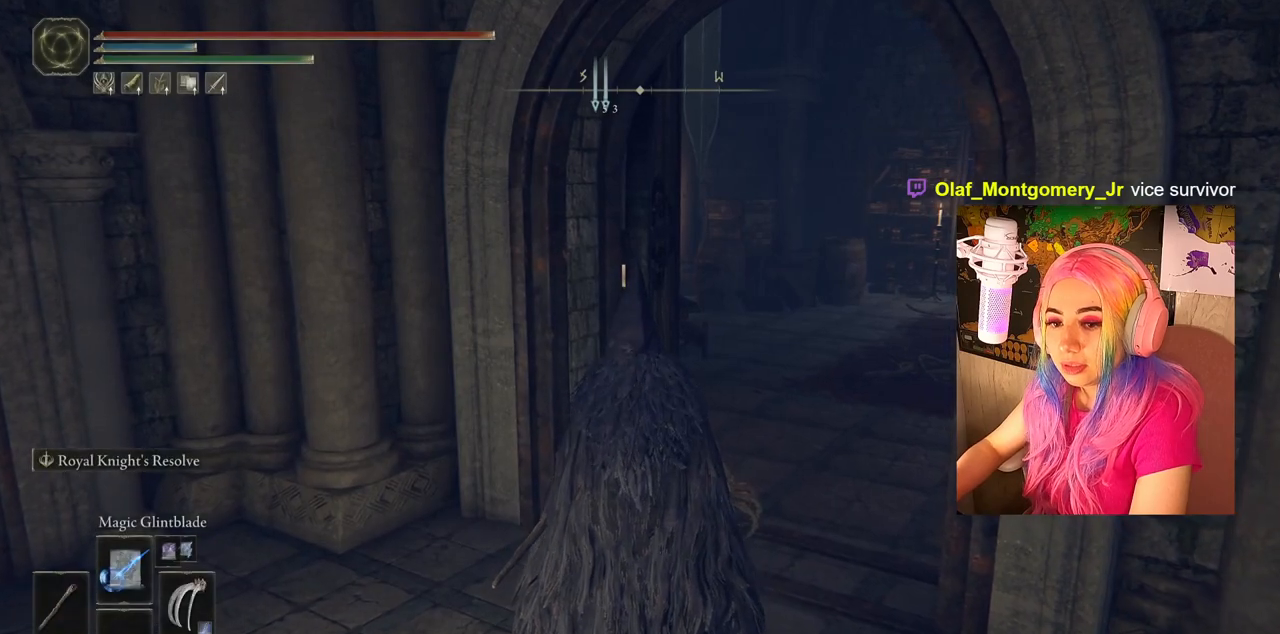
{"buttons": [], "left_stick": "up-right", "right_stick": "center", "events": [[367, "left_stick", "up-right"]]}
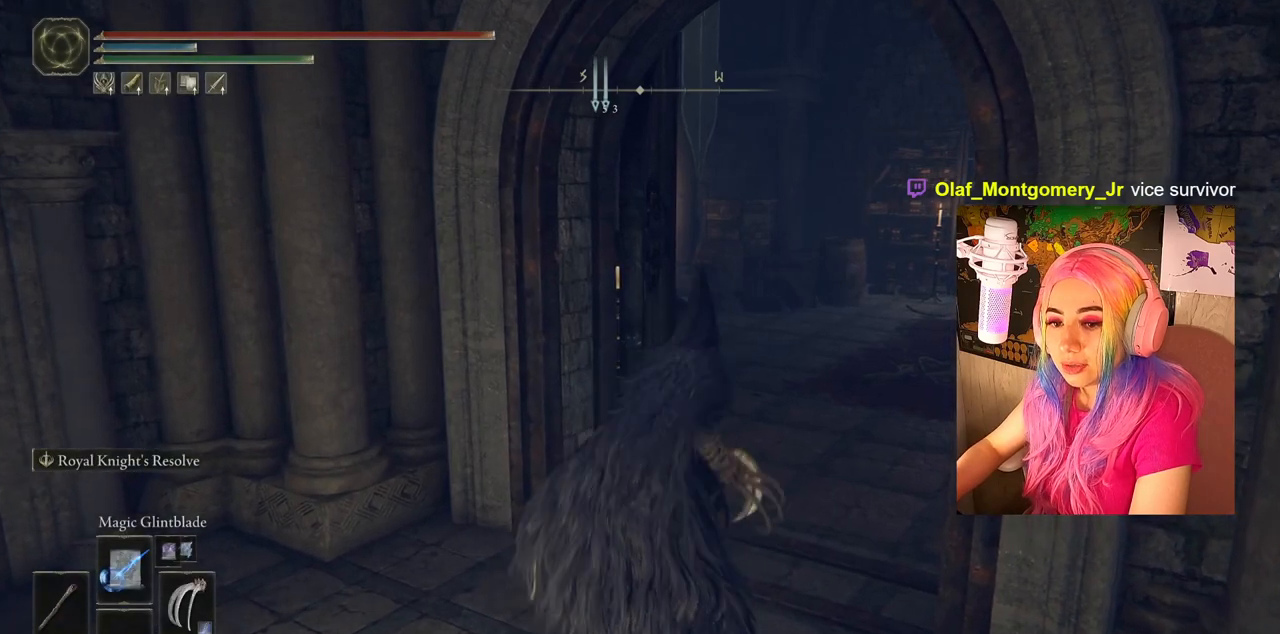
{"buttons": [], "left_stick": "up", "right_stick": "center", "events": [[367, "right_stick", "right"], [450, "left_stick", "up"], [467, "right_stick", "center"]]}
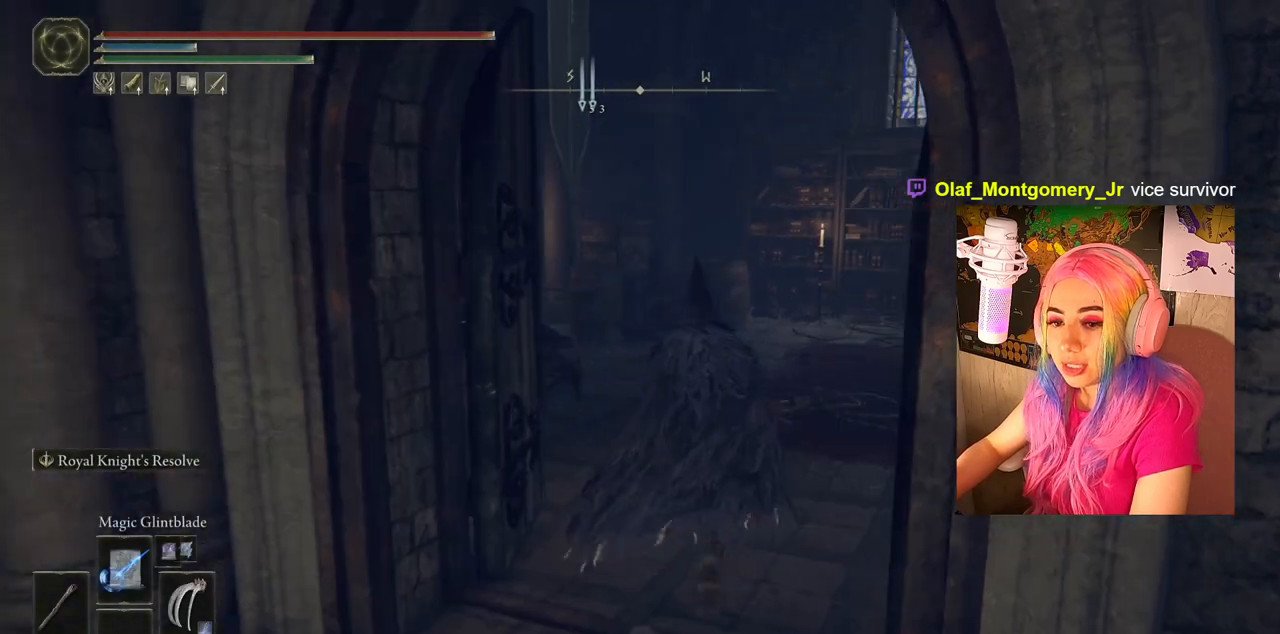
{"buttons": [], "left_stick": "up", "right_stick": "center", "events": []}
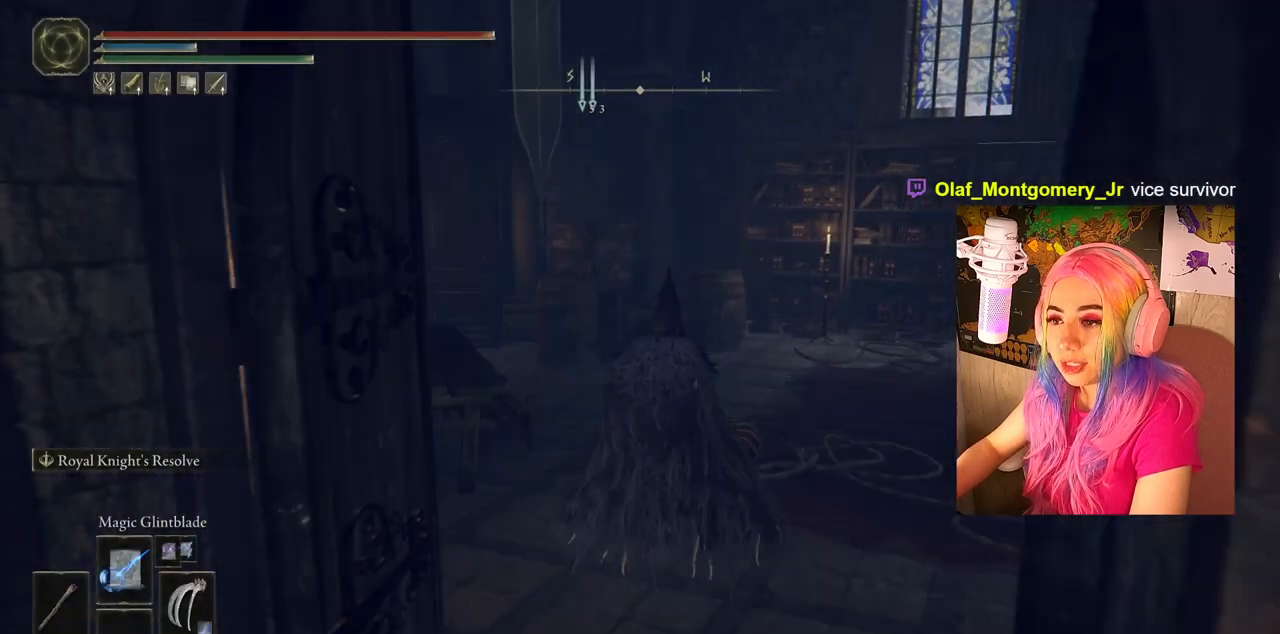
{"buttons": [], "left_stick": "up", "right_stick": "down-left", "events": [[150, "right_stick", "down-left"]]}
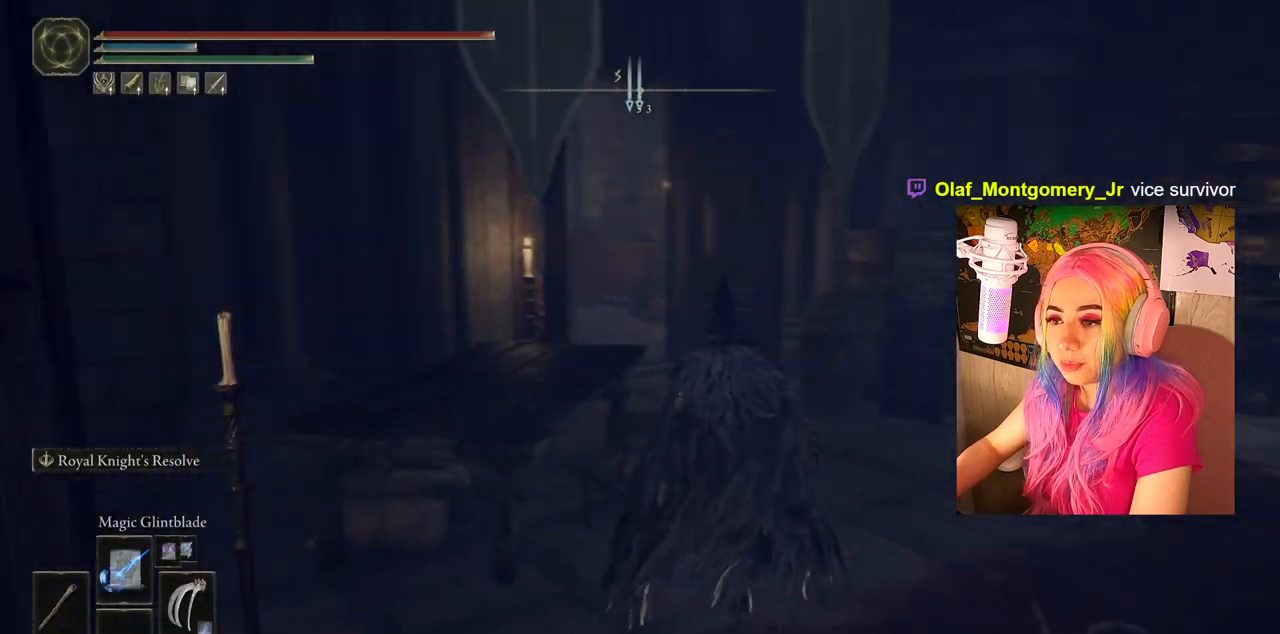
{"buttons": [], "left_stick": "up", "right_stick": "center", "events": [[33, "right_stick", "center"], [200, "TRIANGLE", "down"], [300, "R1", "down"], [450, "TRIANGLE", "up"], [467, "R1", "up"]]}
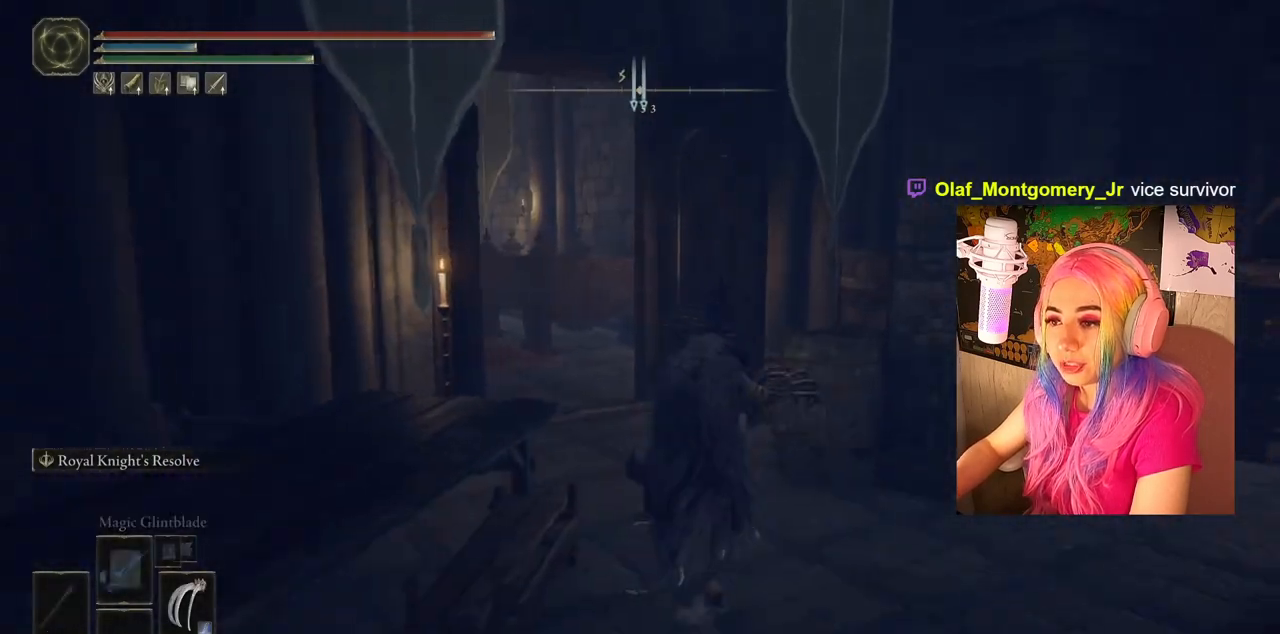
{"buttons": [], "left_stick": "up", "right_stick": "center", "events": [[100, "right_stick", "left"], [400, "right_stick", "center"]]}
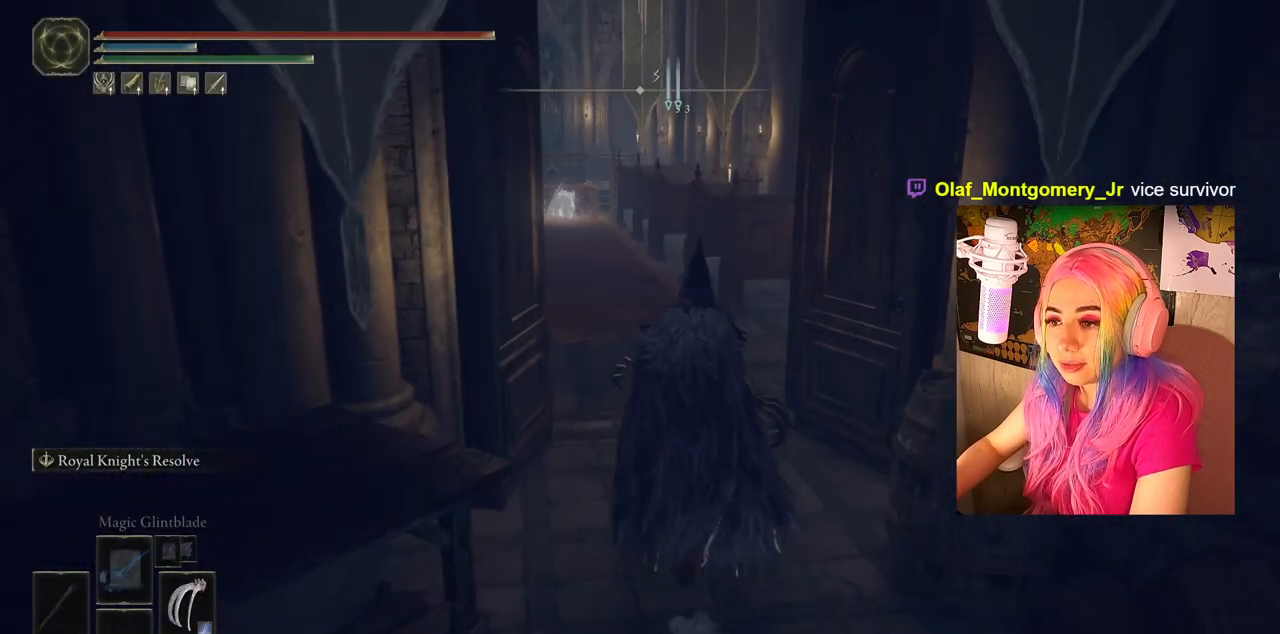
{"buttons": ["CIRCLE"], "left_stick": "up", "right_stick": "center", "events": [[183, "right_stick", "up-left"], [283, "right_stick", "center"], [417, "CIRCLE", "down"]]}
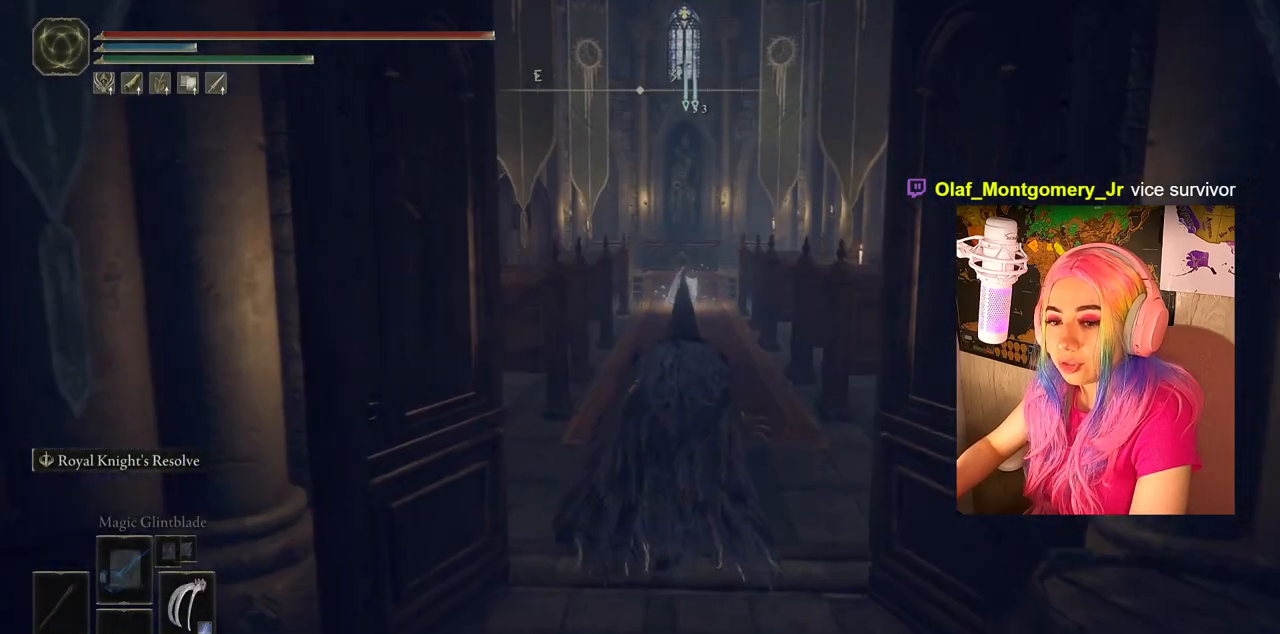
{"buttons": ["CIRCLE"], "left_stick": "up", "right_stick": "center", "events": []}
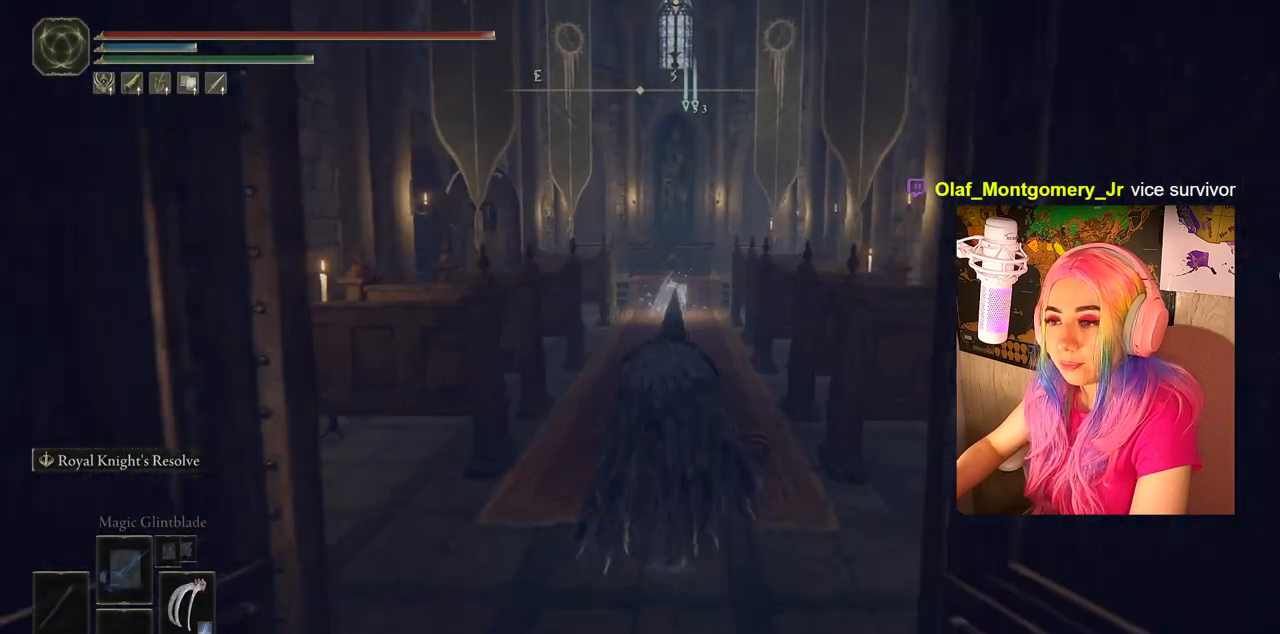
{"buttons": ["CIRCLE"], "left_stick": "up", "right_stick": "center", "events": []}
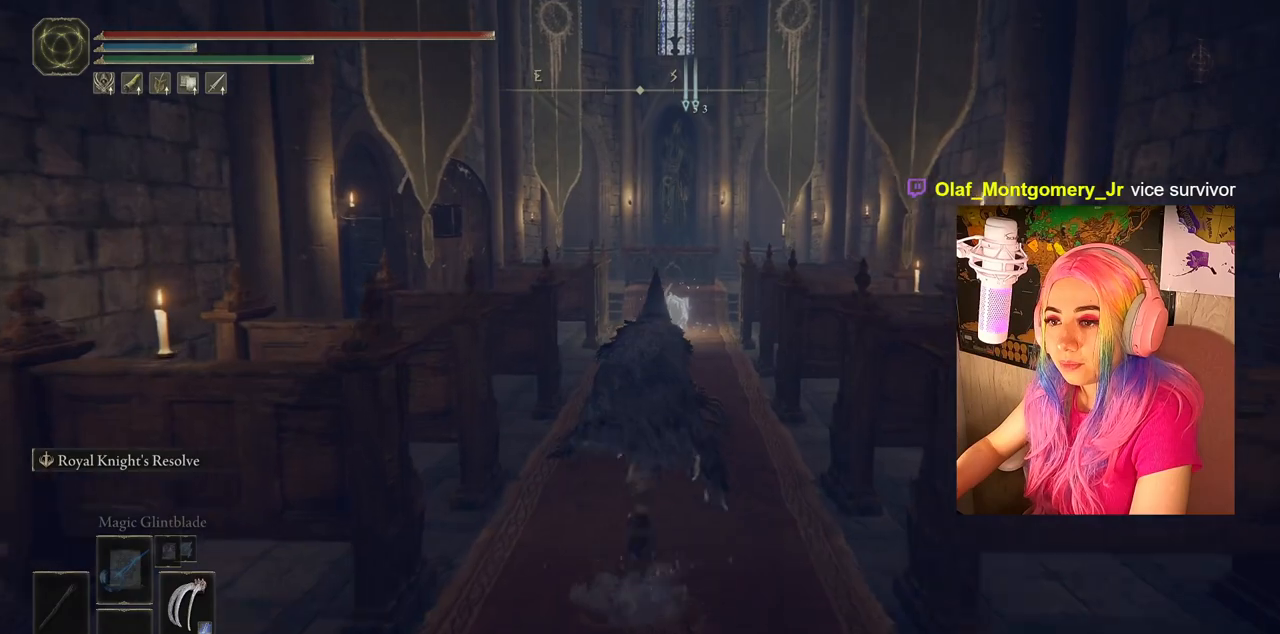
{"buttons": [], "left_stick": "up", "right_stick": "center", "events": [[383, "CIRCLE", "up"]]}
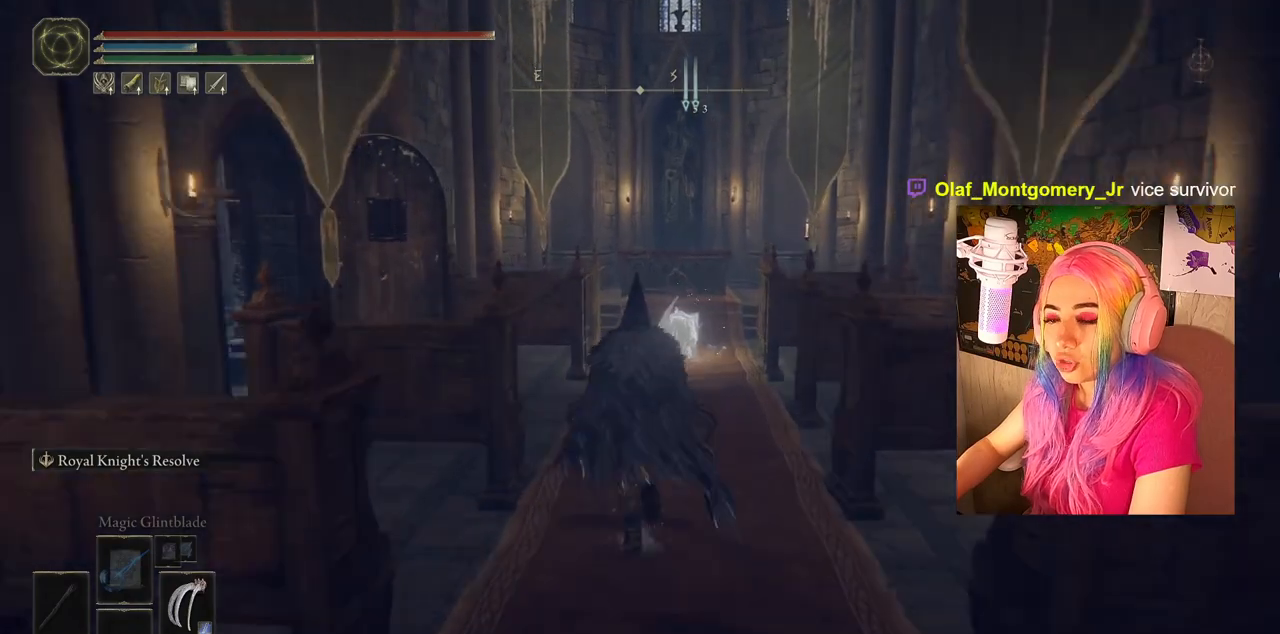
{"buttons": [], "left_stick": "center", "right_stick": "center", "events": [[100, "right_stick", "down-left"], [183, "left_stick", "center"], [250, "right_stick", "center"]]}
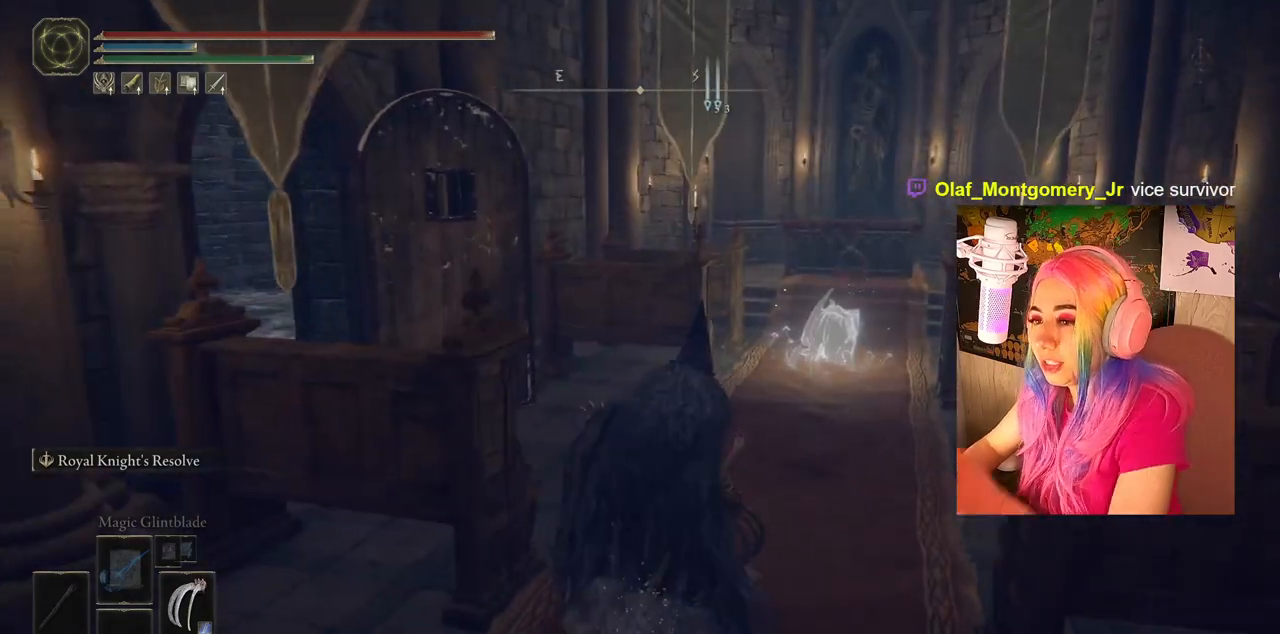
{"buttons": [], "left_stick": "center", "right_stick": "center", "events": []}
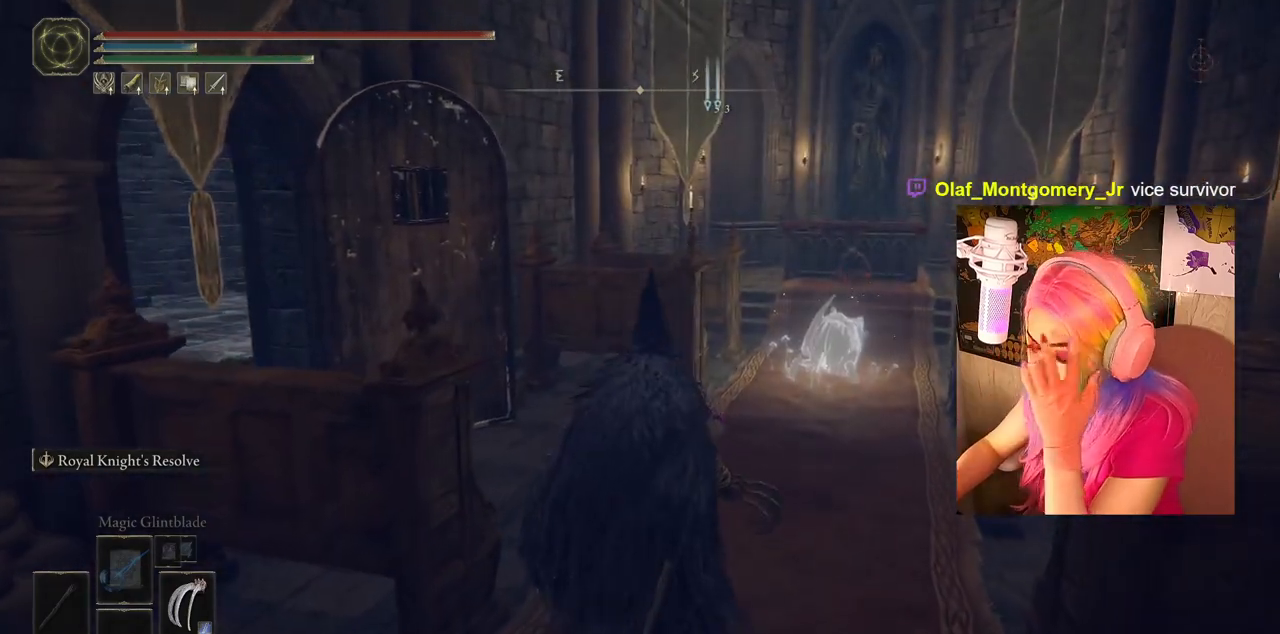
{"buttons": [], "left_stick": "center", "right_stick": "center", "events": []}
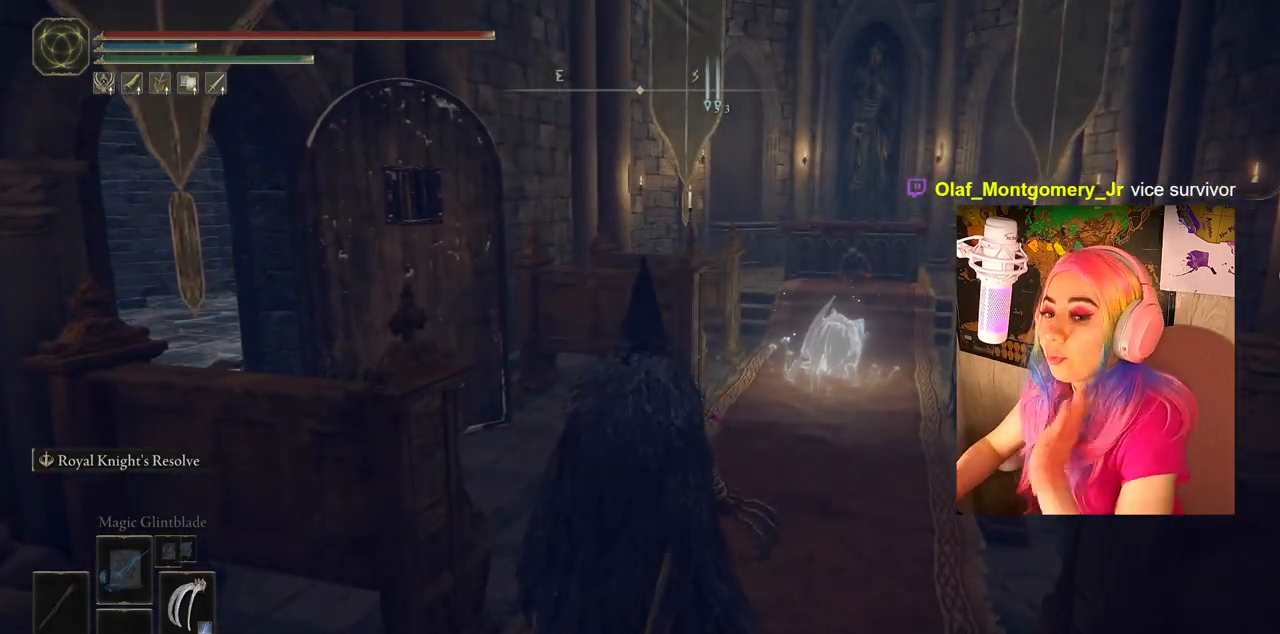
{"buttons": [], "left_stick": "center", "right_stick": "center", "events": []}
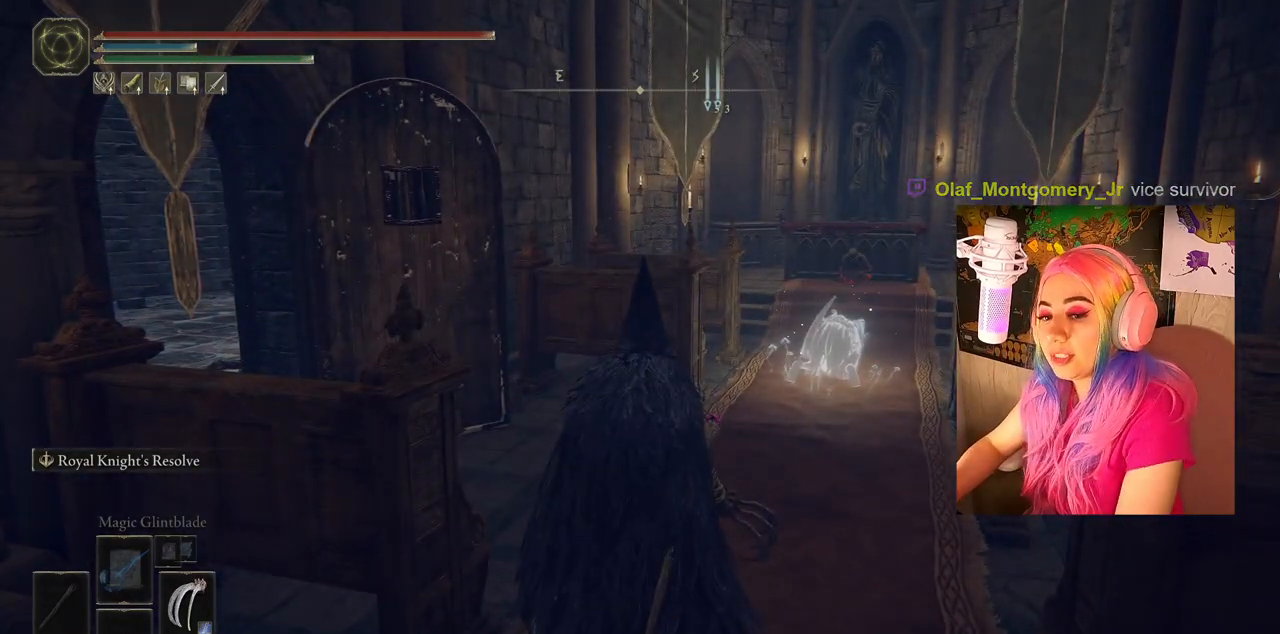
{"buttons": [], "left_stick": "up", "right_stick": "left", "events": [[183, "left_stick", "up"], [217, "right_stick", "left"]]}
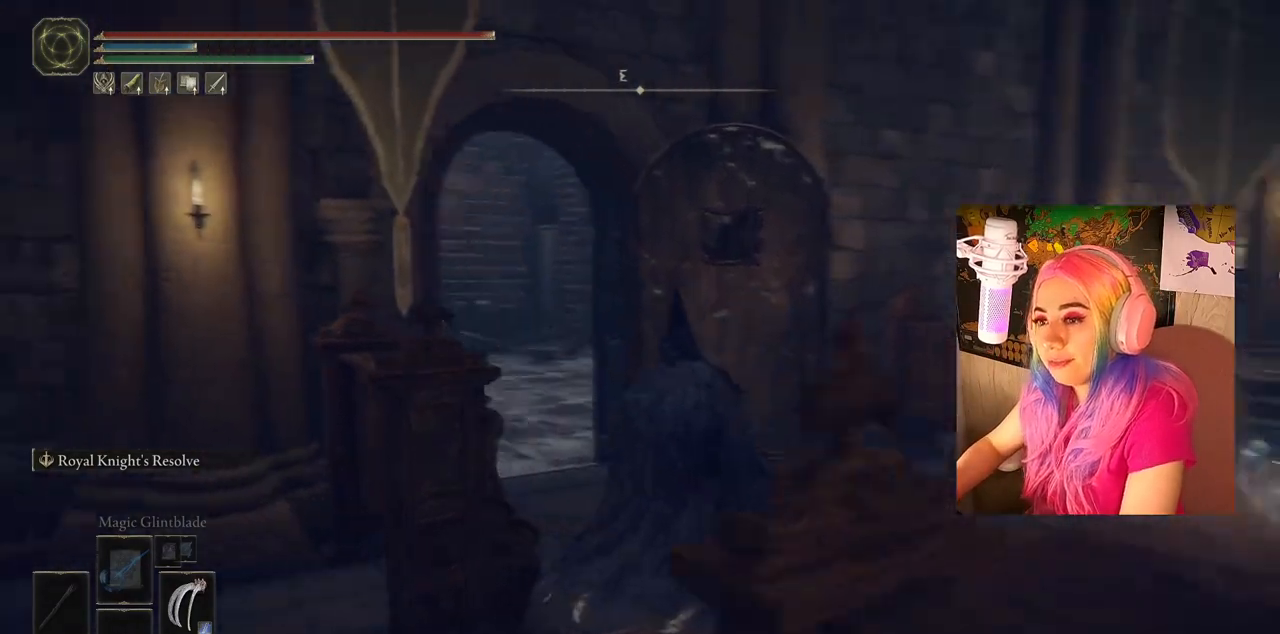
{"buttons": [], "left_stick": "up", "right_stick": "center", "events": [[133, "right_stick", "down-left"], [233, "right_stick", "center"]]}
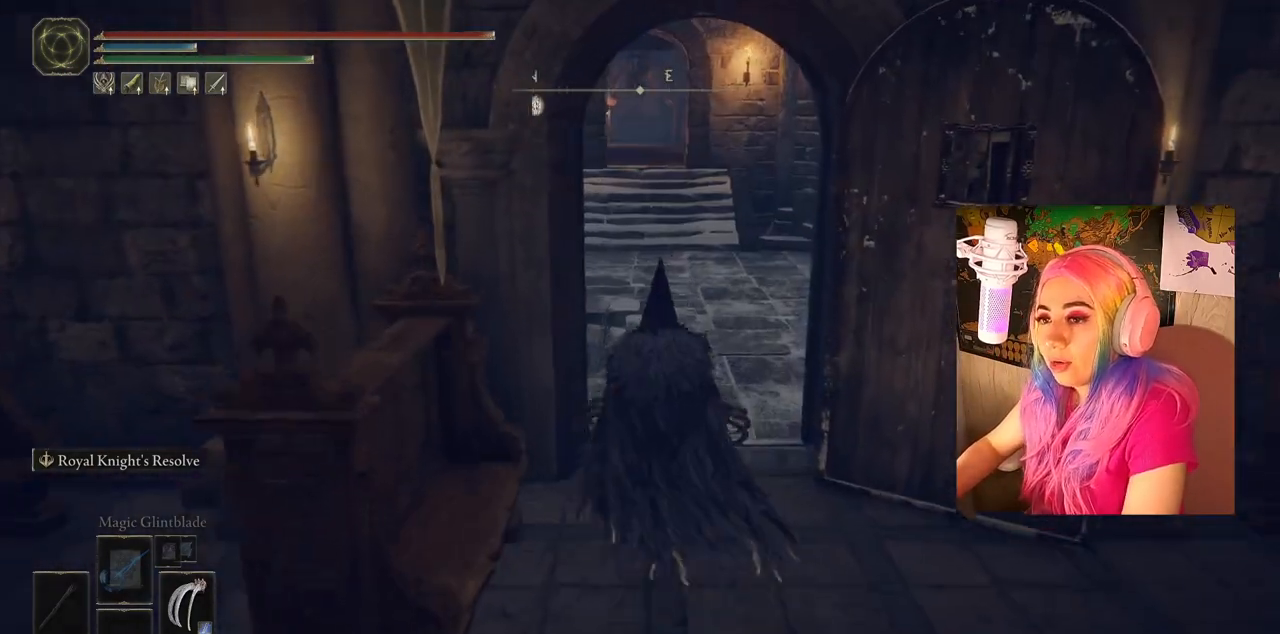
{"buttons": ["CIRCLE"], "left_stick": "up", "right_stick": "center", "events": [[117, "CIRCLE", "down"]]}
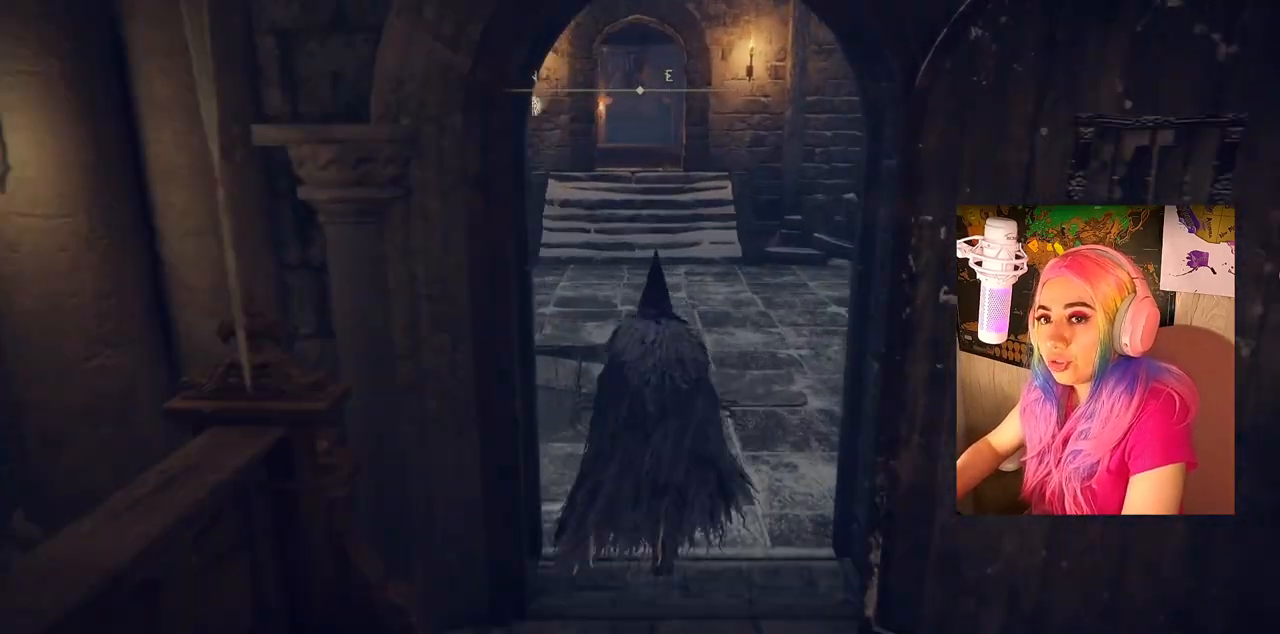
{"buttons": ["CIRCLE"], "left_stick": "up", "right_stick": "center", "events": []}
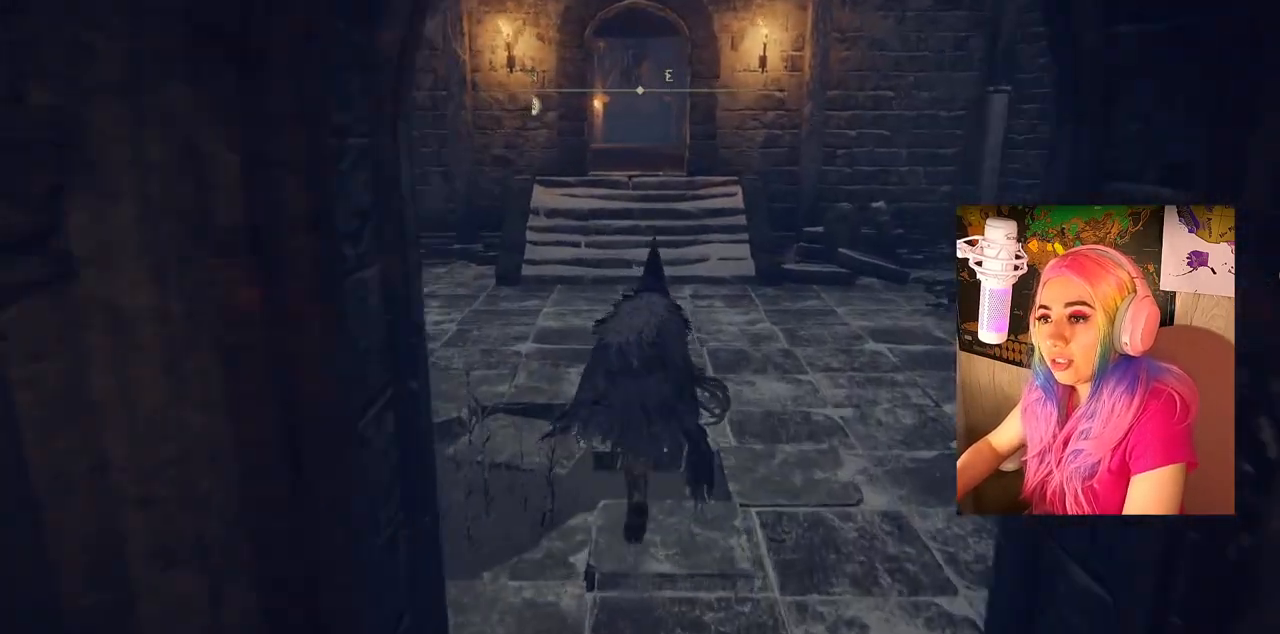
{"buttons": ["CIRCLE"], "left_stick": "up", "right_stick": "center", "events": []}
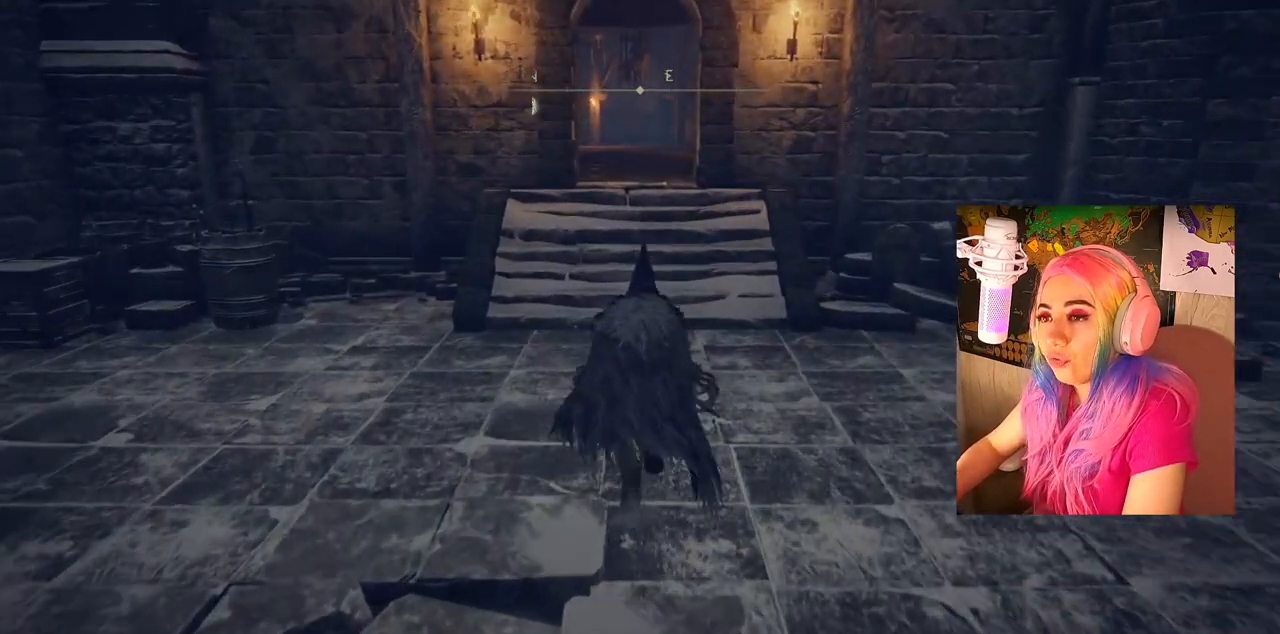
{"buttons": ["CIRCLE"], "left_stick": "up", "right_stick": "center", "events": []}
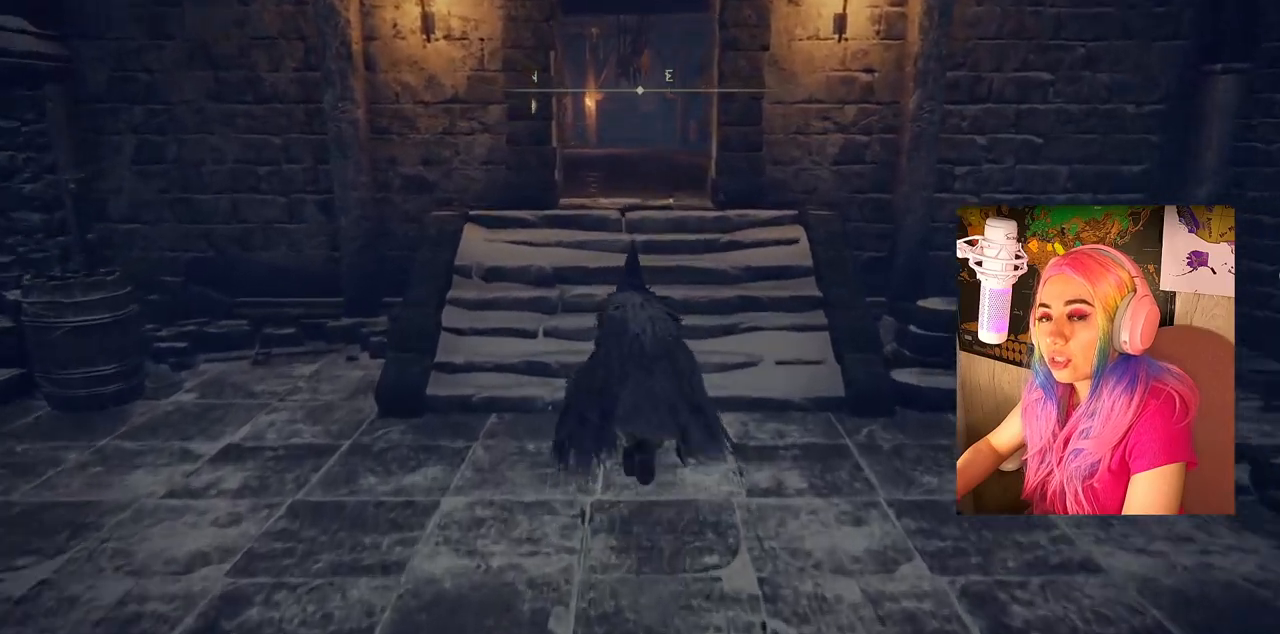
{"buttons": ["CIRCLE"], "left_stick": "up", "right_stick": "center", "events": []}
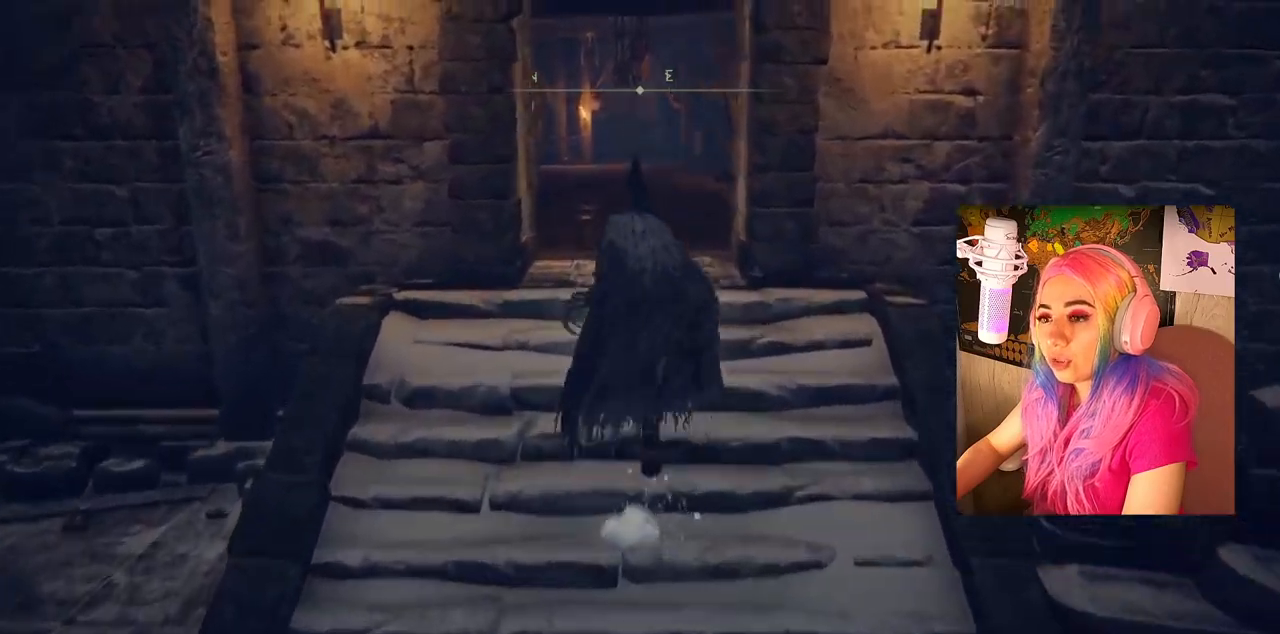
{"buttons": ["CIRCLE"], "left_stick": "up", "right_stick": "center", "events": []}
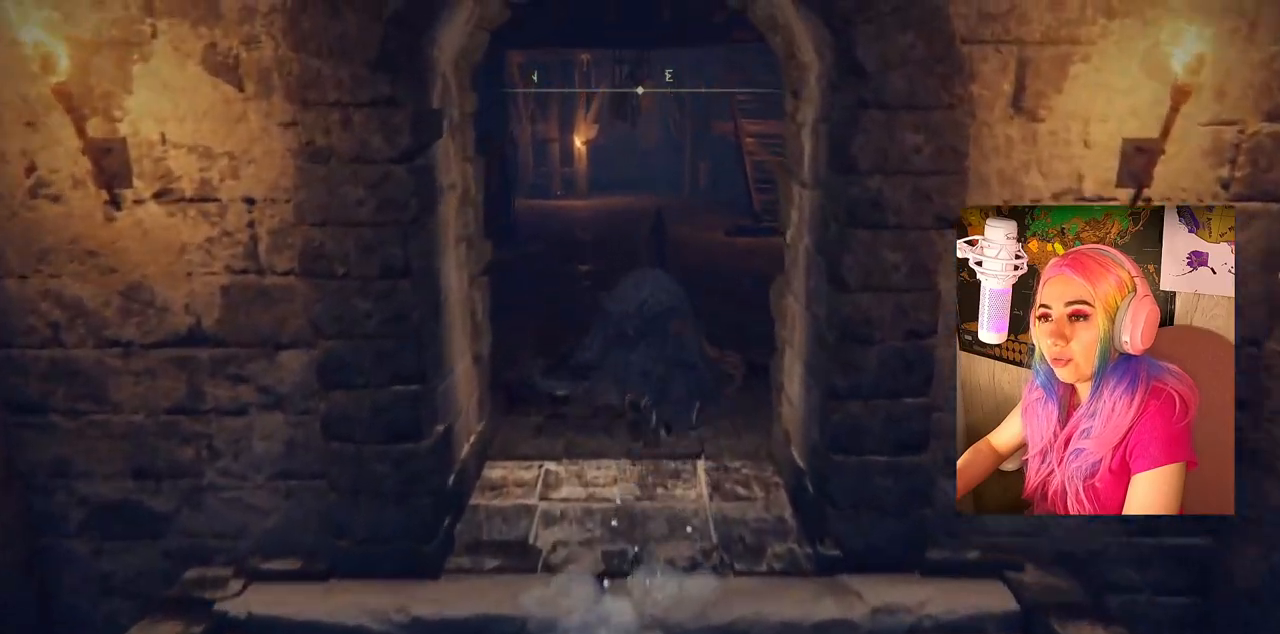
{"buttons": [], "left_stick": "up", "right_stick": "right", "events": [[200, "CIRCLE", "up"], [400, "right_stick", "right"]]}
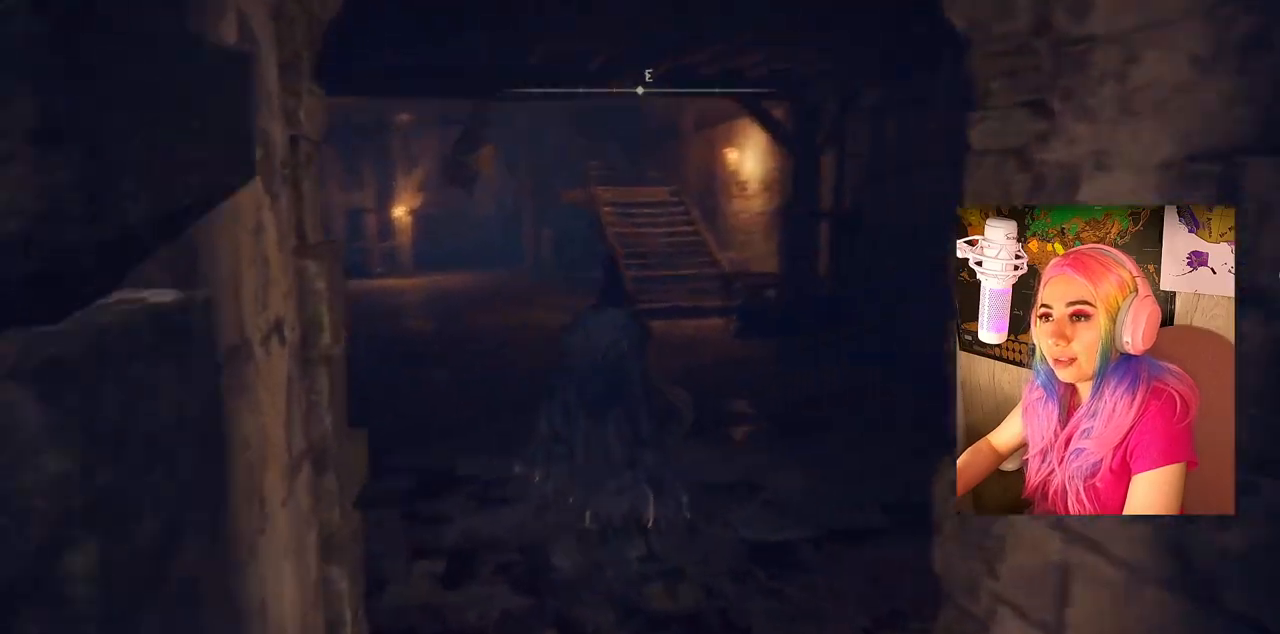
{"buttons": ["CIRCLE"], "left_stick": "up", "right_stick": "center", "events": [[83, "right_stick", "center"], [200, "CIRCLE", "down"]]}